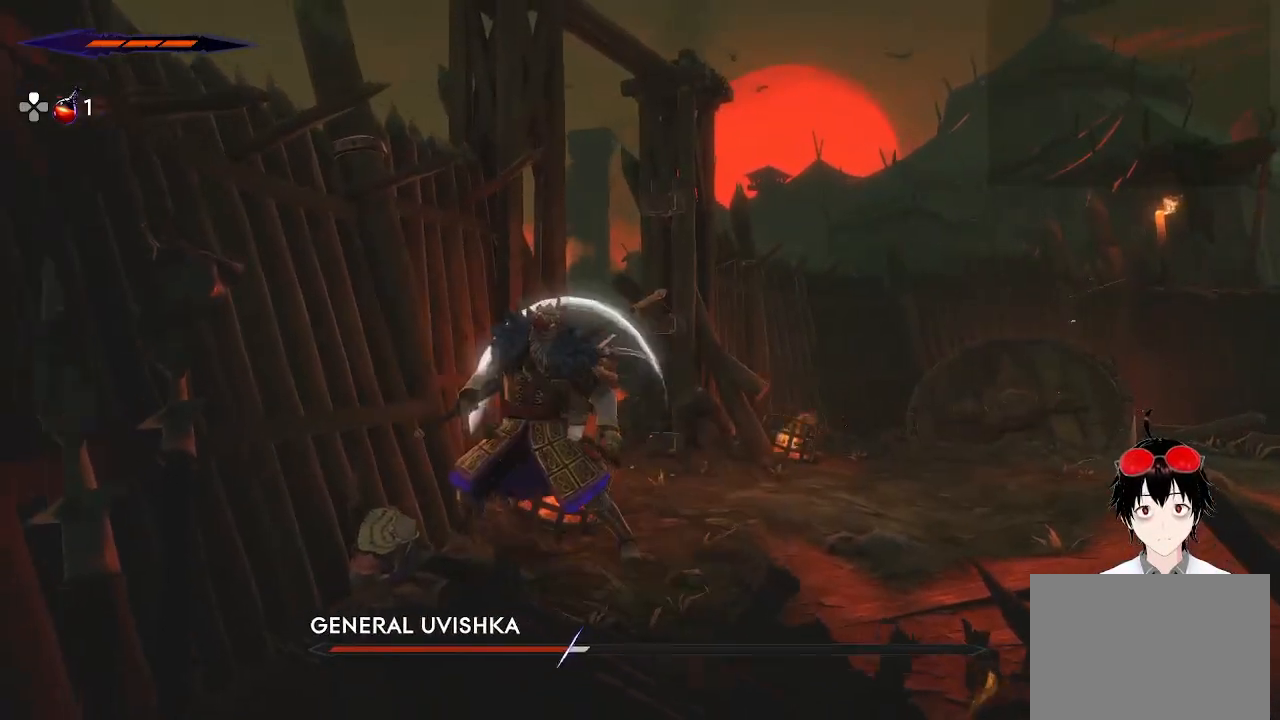
Gameplay with a controller (PlayStation layout); each line is a JSON object with the inputs held at the frame after it. "events" lists button and stick changes between this image and that frame as [ms after this image, input, new state], when the widget could be followed in between.
{"buttons": ["SQUARE"], "left_stick": "up", "right_stick": "center", "events": [[217, "SQUARE", "down"], [350, "SQUARE", "up"], [483, "SQUARE", "down"]]}
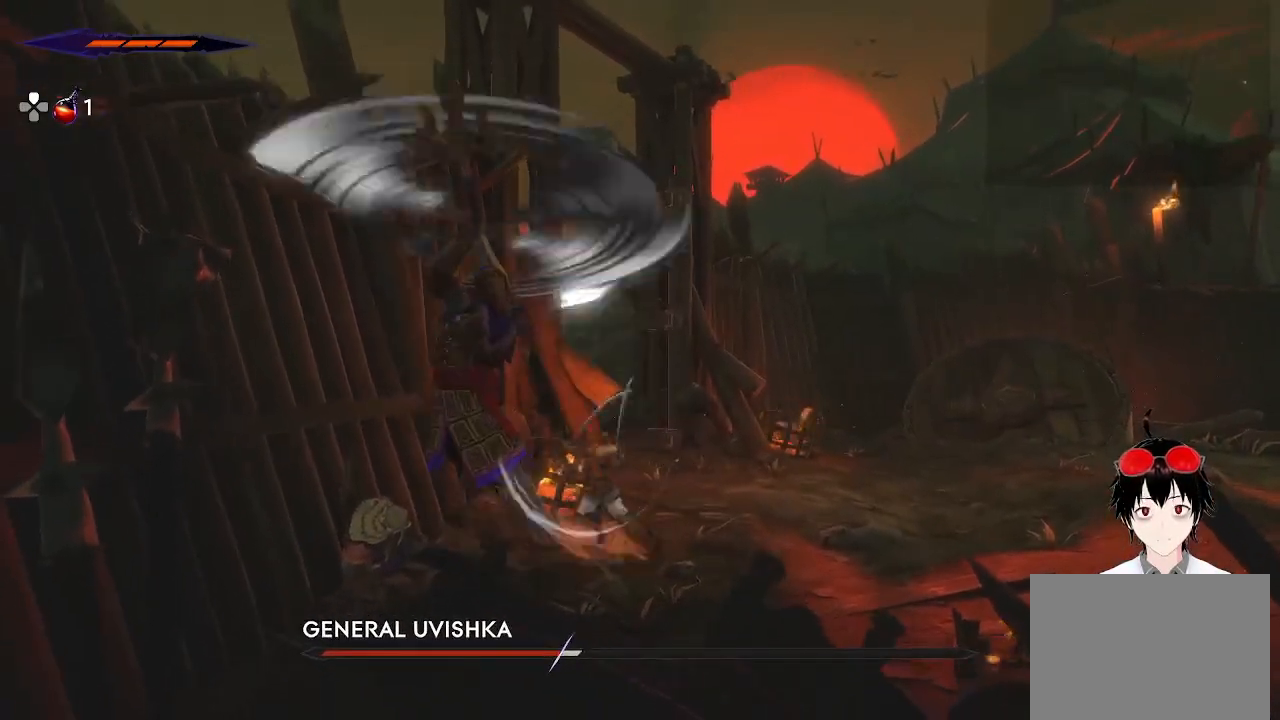
{"buttons": [], "left_stick": "center", "right_stick": "center", "events": [[83, "SQUARE", "up"], [250, "left_stick", "center"]]}
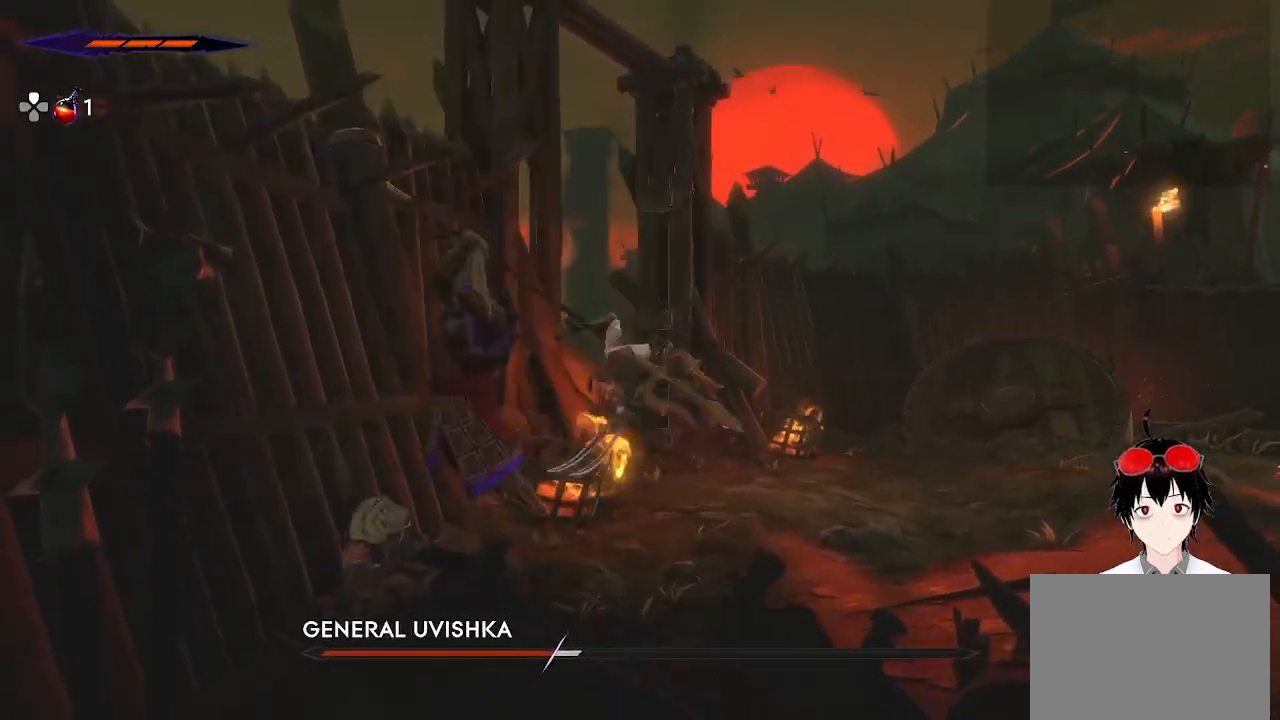
{"buttons": [], "left_stick": "left", "right_stick": "center", "events": [[217, "L2", "down"], [300, "left_stick", "up-left"], [400, "L2", "up"], [400, "left_stick", "center"], [483, "left_stick", "left"]]}
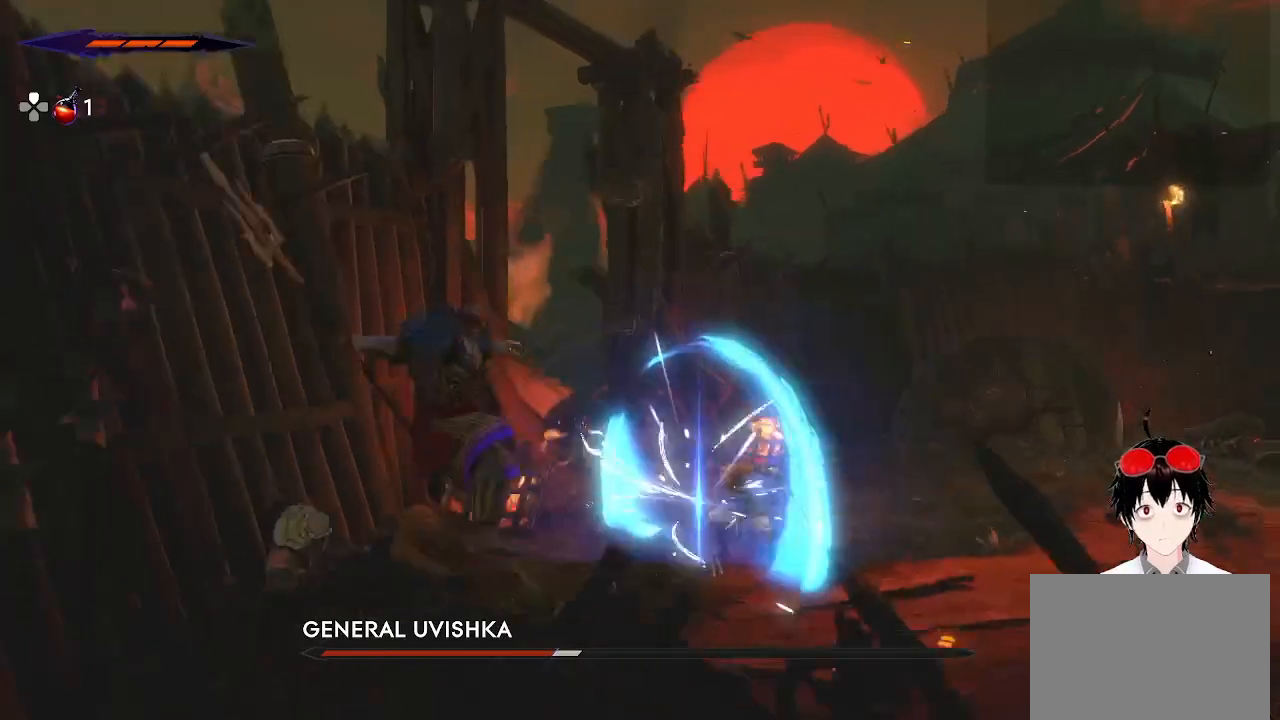
{"buttons": [], "left_stick": "center", "right_stick": "center", "events": [[167, "SQUARE", "down"], [333, "SQUARE", "up"], [433, "left_stick", "center"]]}
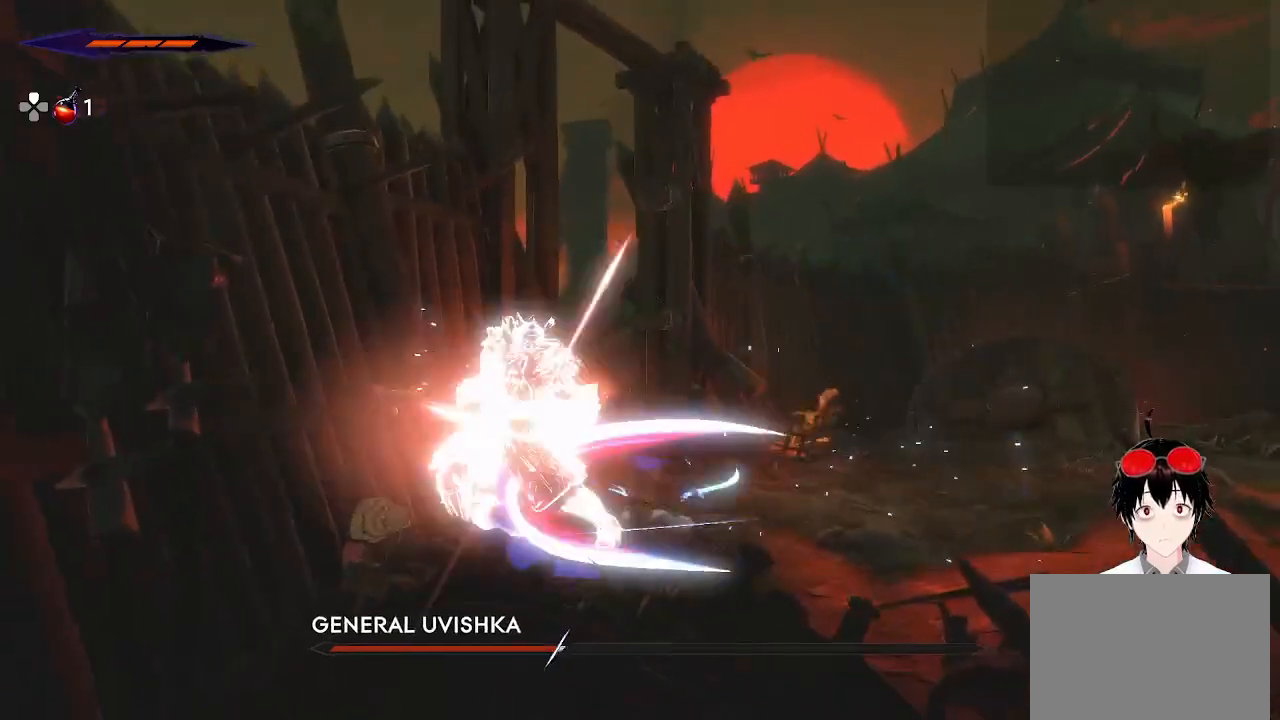
{"buttons": ["SQUARE"], "left_stick": "down", "right_stick": "center", "events": [[33, "SQUARE", "down"], [183, "SQUARE", "up"], [183, "left_stick", "down"], [400, "SQUARE", "down"]]}
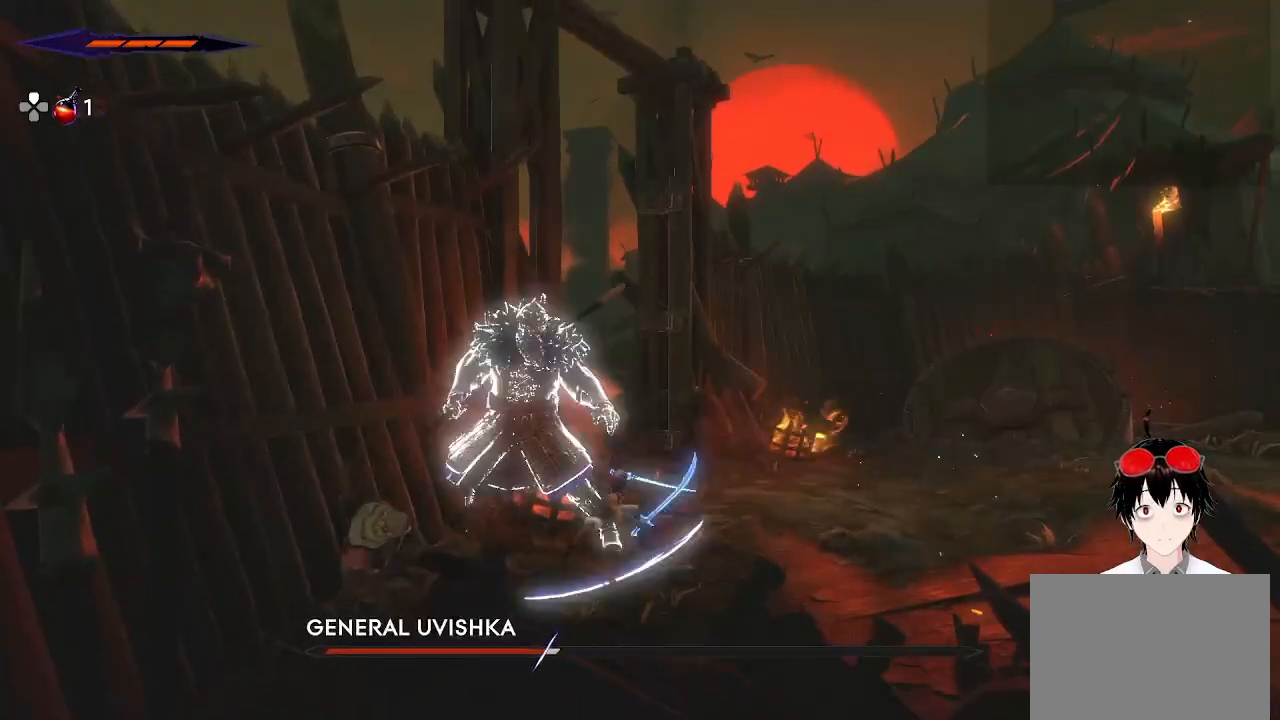
{"buttons": ["SQUARE"], "left_stick": "down", "right_stick": "center", "events": [[33, "SQUARE", "up"], [417, "SQUARE", "down"]]}
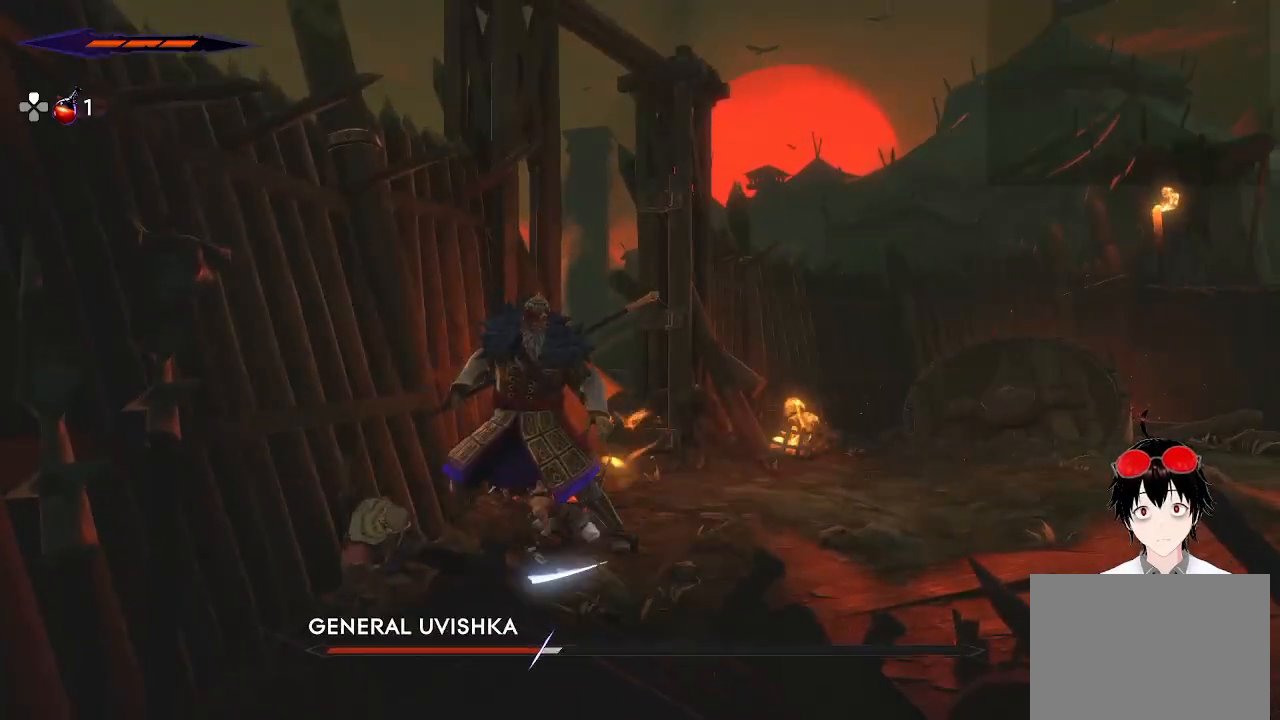
{"buttons": [], "left_stick": "down", "right_stick": "center", "events": [[50, "SQUARE", "up"], [250, "SQUARE", "down"], [383, "SQUARE", "up"]]}
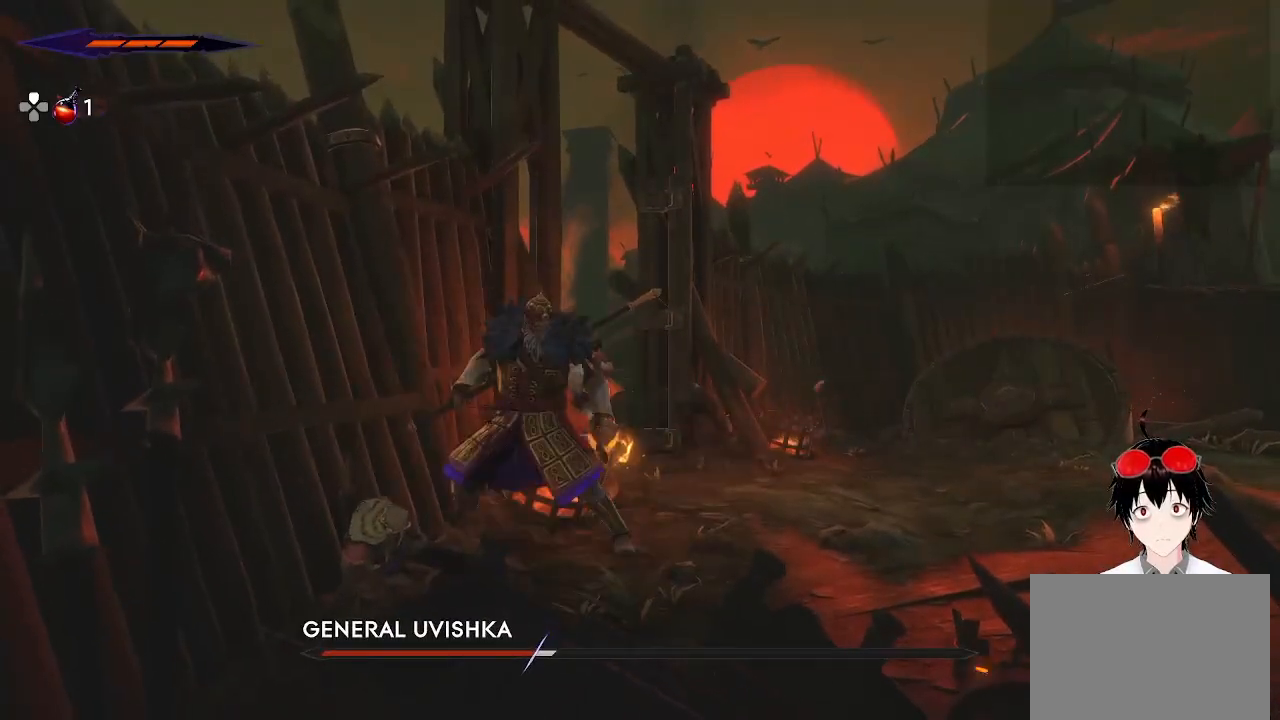
{"buttons": [], "left_stick": "up", "right_stick": "center", "events": [[333, "left_stick", "center"], [383, "left_stick", "up"]]}
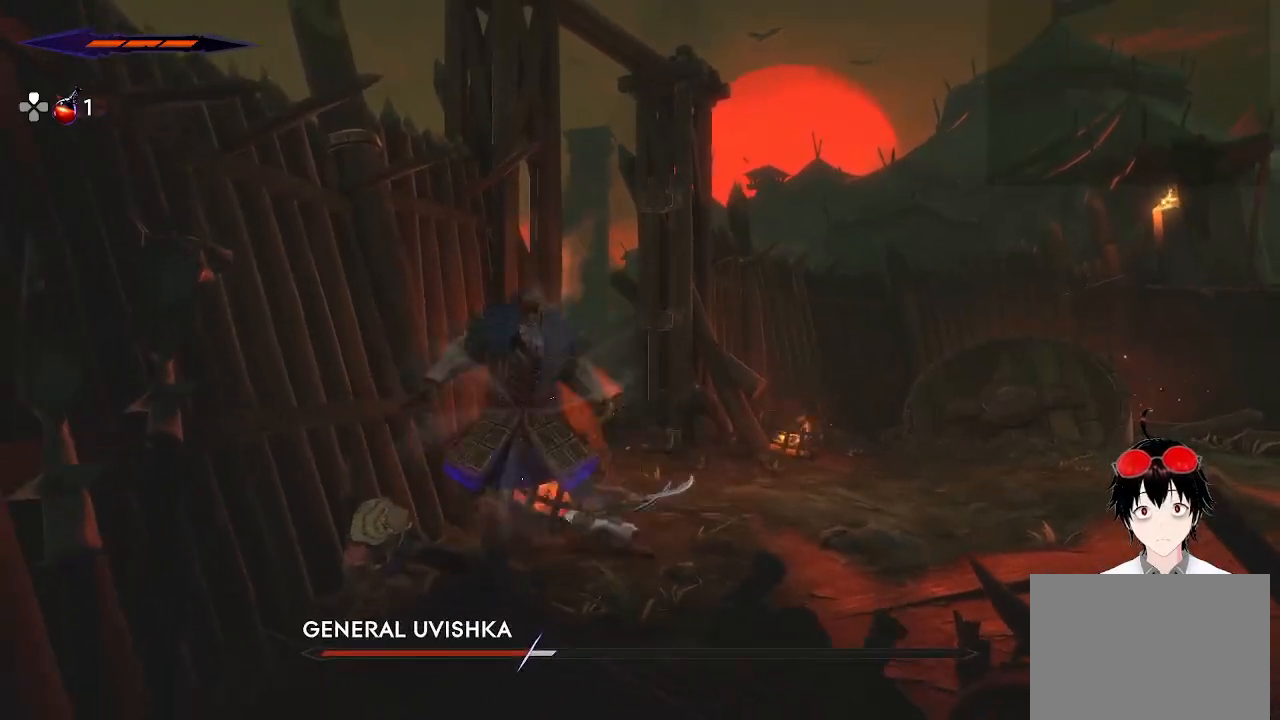
{"buttons": [], "left_stick": "center", "right_stick": "center", "events": [[67, "SQUARE", "down"], [250, "SQUARE", "up"], [383, "left_stick", "center"]]}
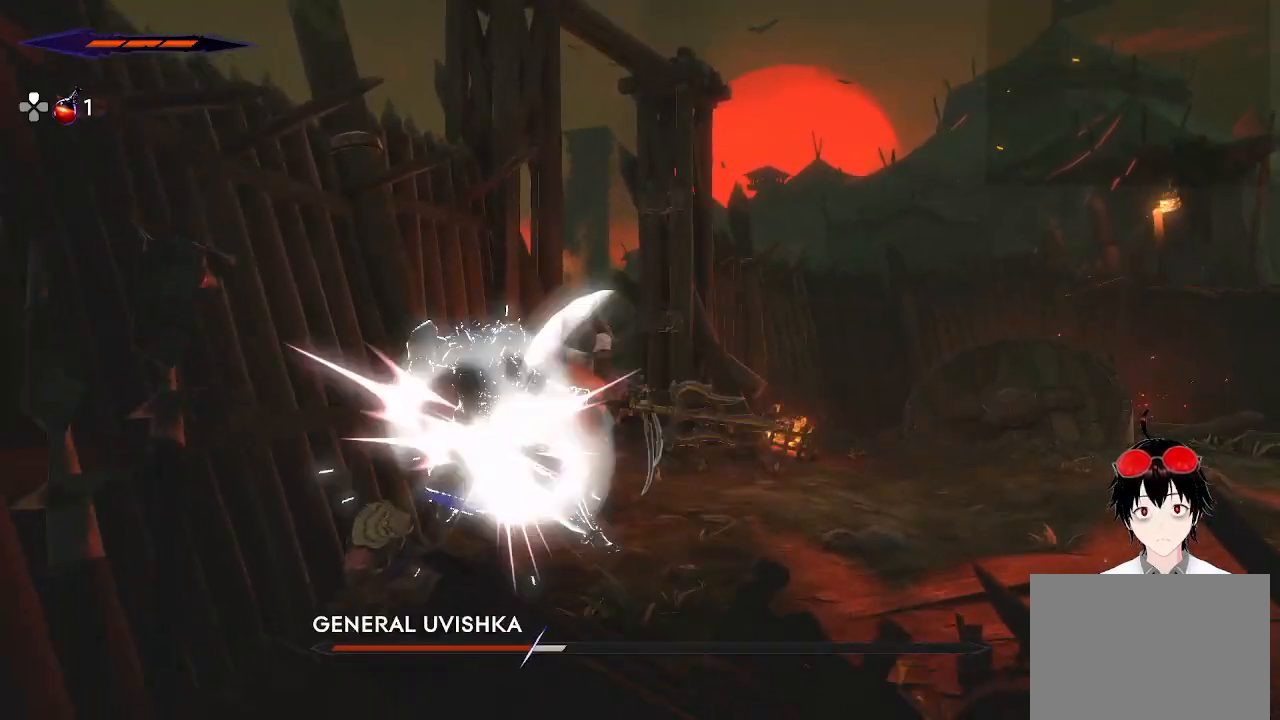
{"buttons": ["L2"], "left_stick": "up-left", "right_stick": "center", "events": [[467, "L2", "down"], [483, "left_stick", "up-left"]]}
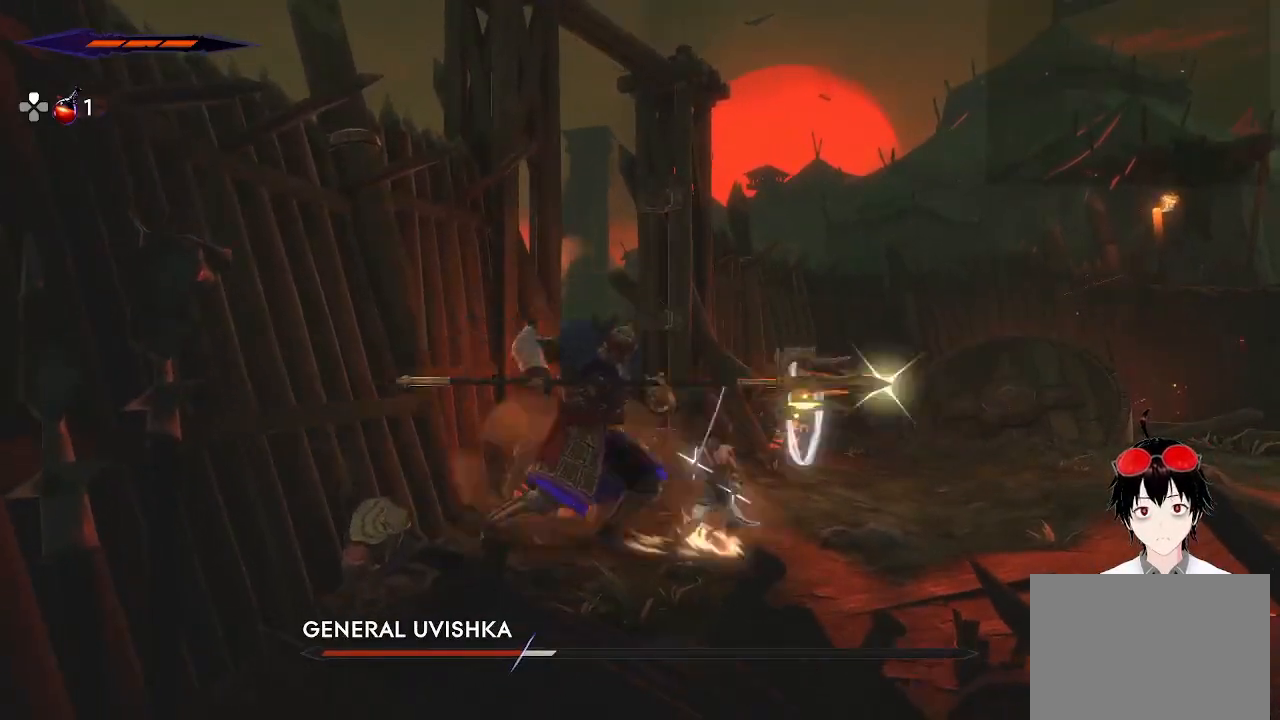
{"buttons": ["SQUARE"], "left_stick": "left", "right_stick": "center", "events": [[117, "L2", "up"], [117, "left_stick", "left"], [417, "SQUARE", "down"]]}
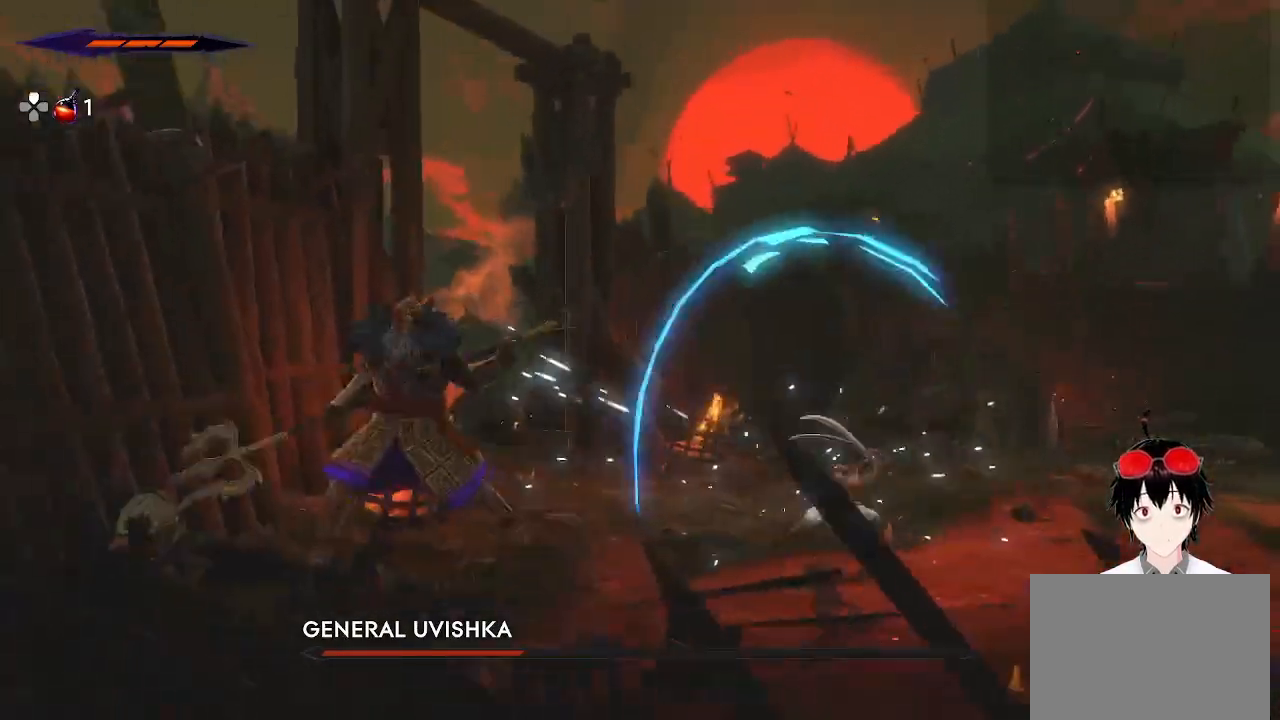
{"buttons": [], "left_stick": "left", "right_stick": "center", "events": [[67, "SQUARE", "up"], [300, "SQUARE", "down"], [483, "SQUARE", "up"]]}
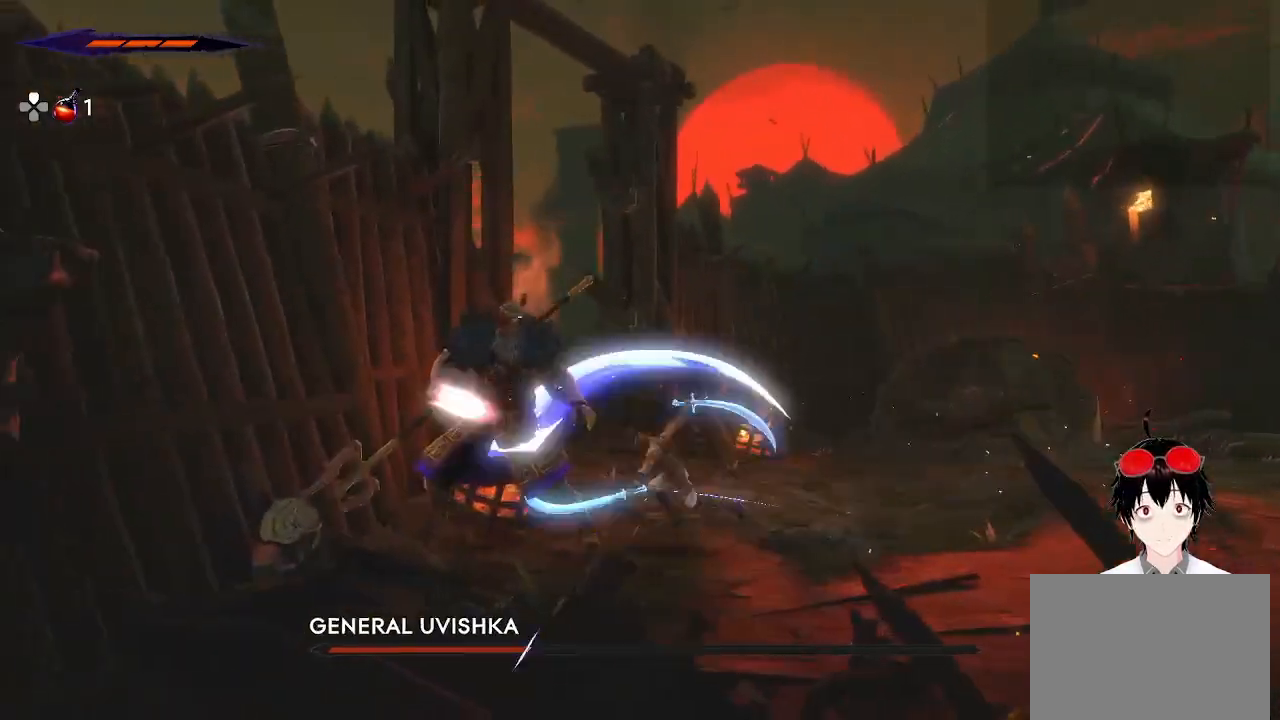
{"buttons": ["SQUARE"], "left_stick": "up", "right_stick": "center", "events": [[33, "left_stick", "center"], [133, "left_stick", "up"], [267, "SQUARE", "down"]]}
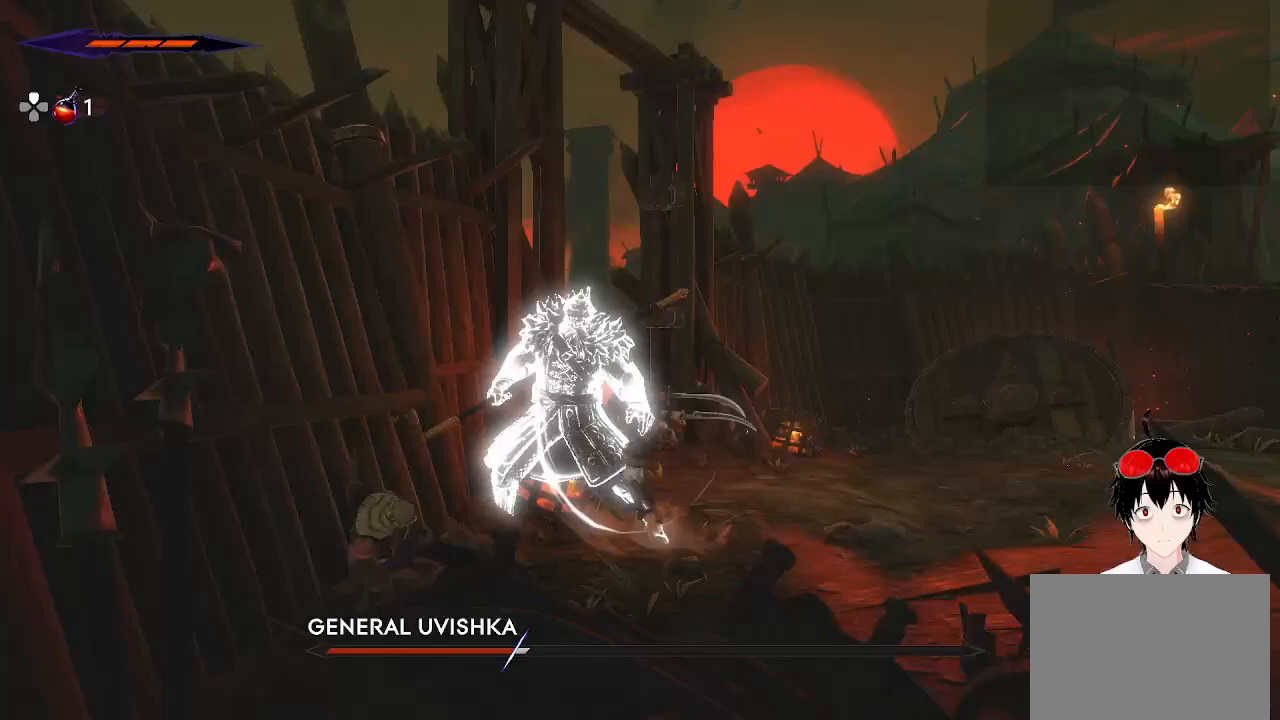
{"buttons": ["SQUARE"], "left_stick": "down", "right_stick": "center", "events": [[200, "left_stick", "center"], [283, "SQUARE", "up"], [333, "left_stick", "down"], [417, "SQUARE", "down"]]}
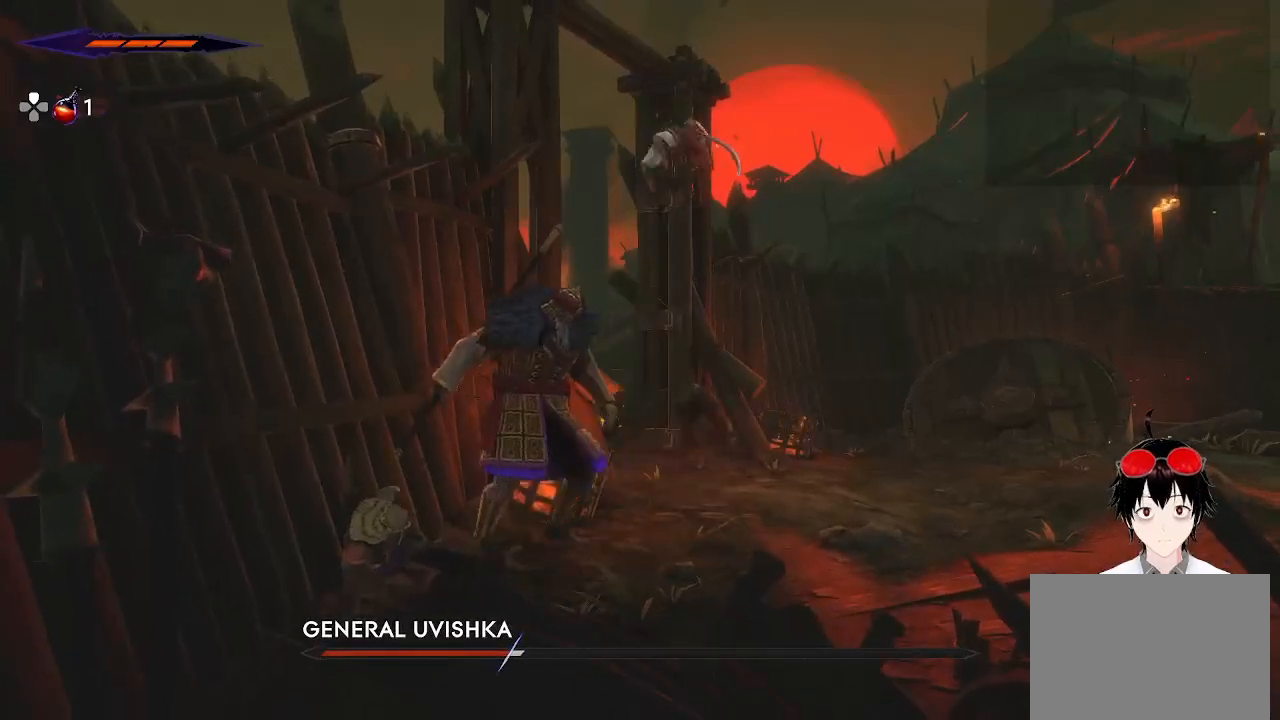
{"buttons": ["SQUARE"], "left_stick": "down-left", "right_stick": "center", "events": [[333, "left_stick", "down-left"]]}
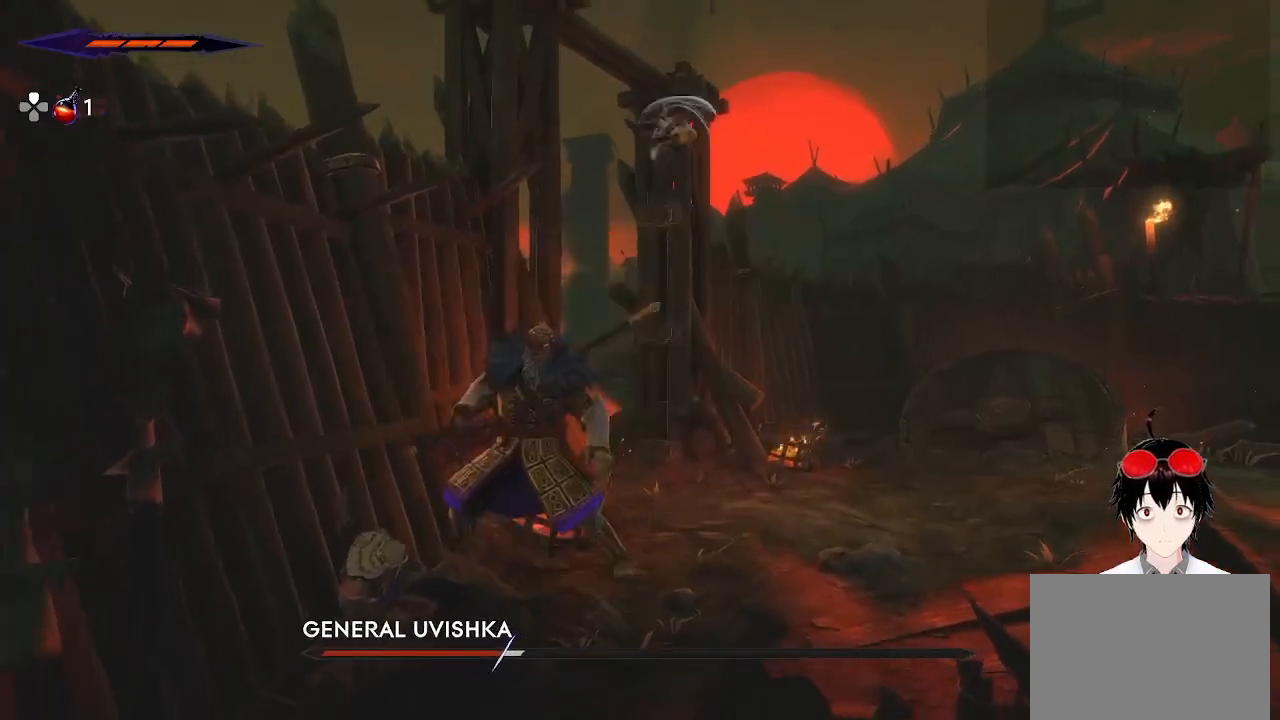
{"buttons": [], "left_stick": "center", "right_stick": "center", "events": [[400, "left_stick", "center"], [450, "SQUARE", "up"]]}
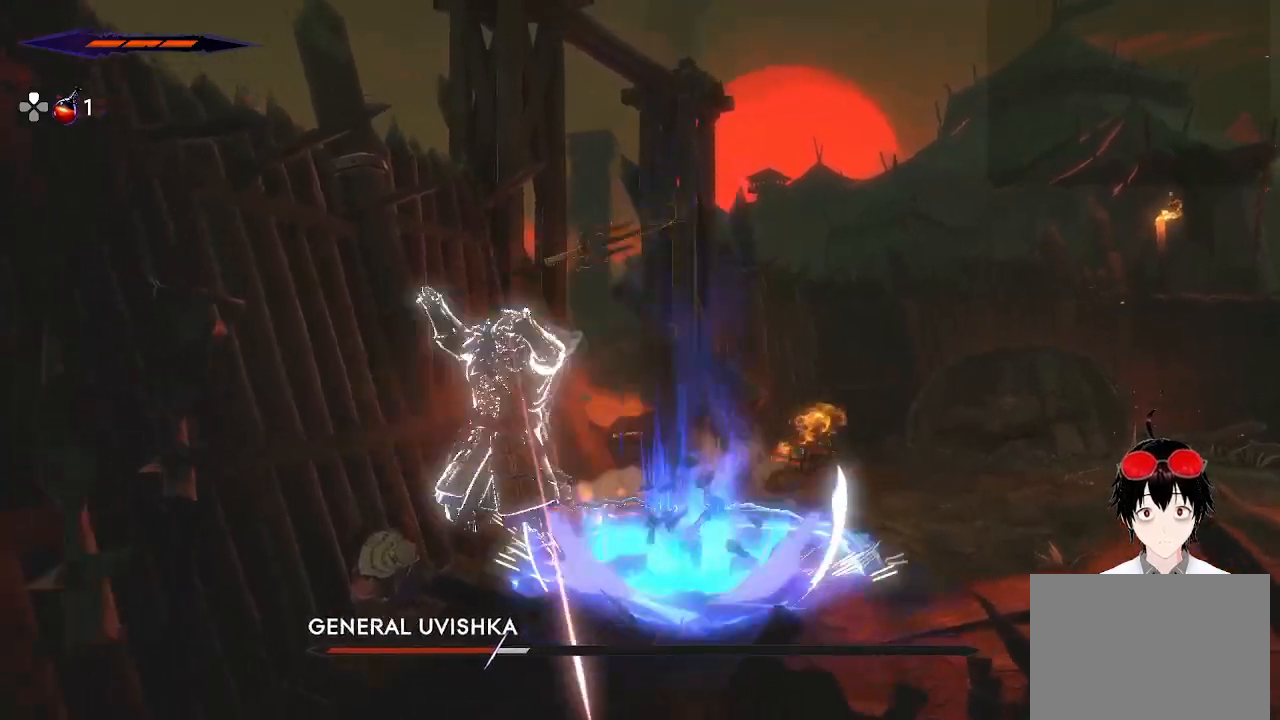
{"buttons": [], "left_stick": "center", "right_stick": "center", "events": [[83, "left_stick", "left"], [233, "SQUARE", "down"], [283, "left_stick", "center"], [333, "SQUARE", "up"]]}
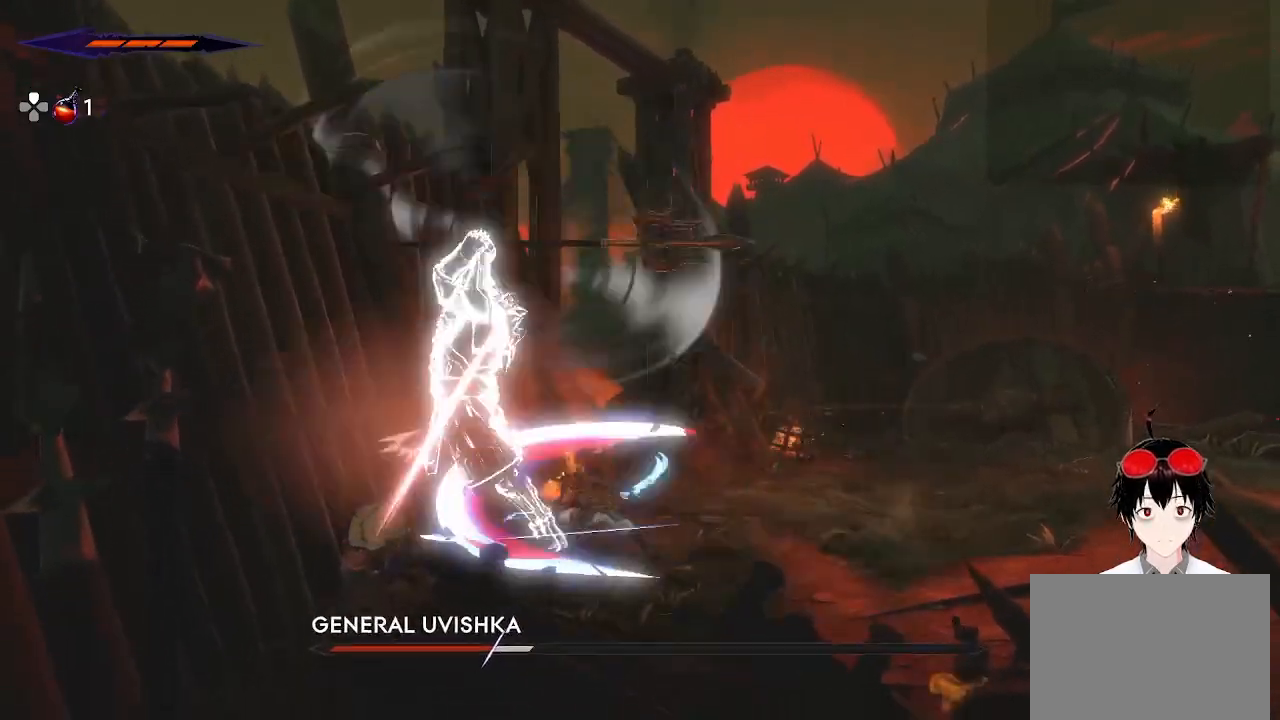
{"buttons": ["L2"], "left_stick": "left", "right_stick": "center", "events": [[367, "L2", "down"], [433, "left_stick", "left"]]}
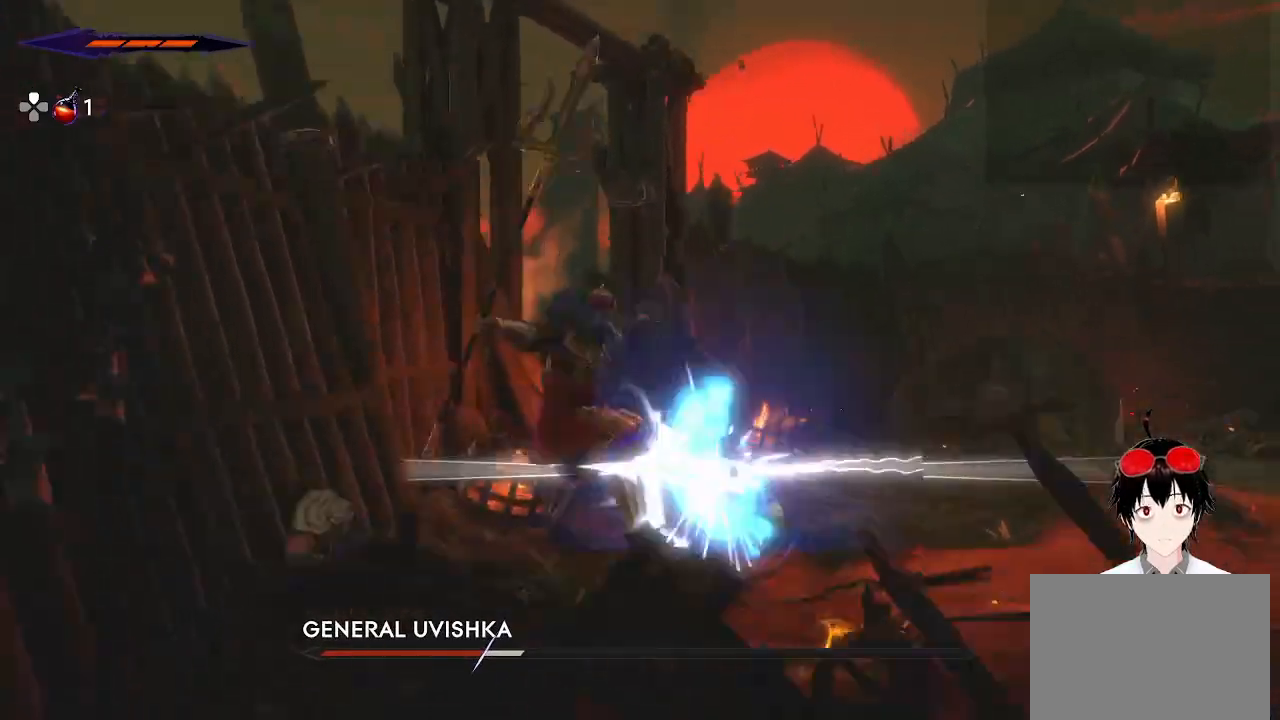
{"buttons": [], "left_stick": "left", "right_stick": "center", "events": [[17, "L2", "up"], [300, "SQUARE", "down"], [467, "SQUARE", "up"]]}
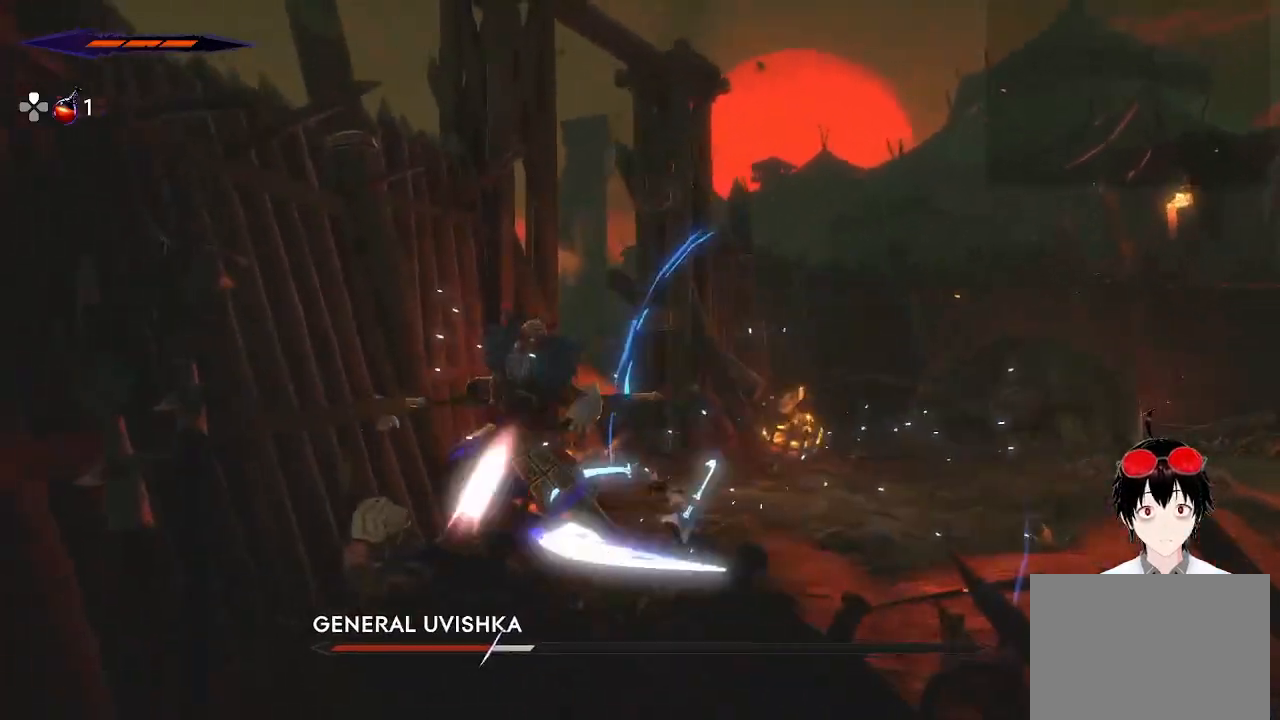
{"buttons": [], "left_stick": "right", "right_stick": "center", "events": [[67, "left_stick", "center"], [167, "SQUARE", "down"], [317, "SQUARE", "up"], [400, "left_stick", "right"]]}
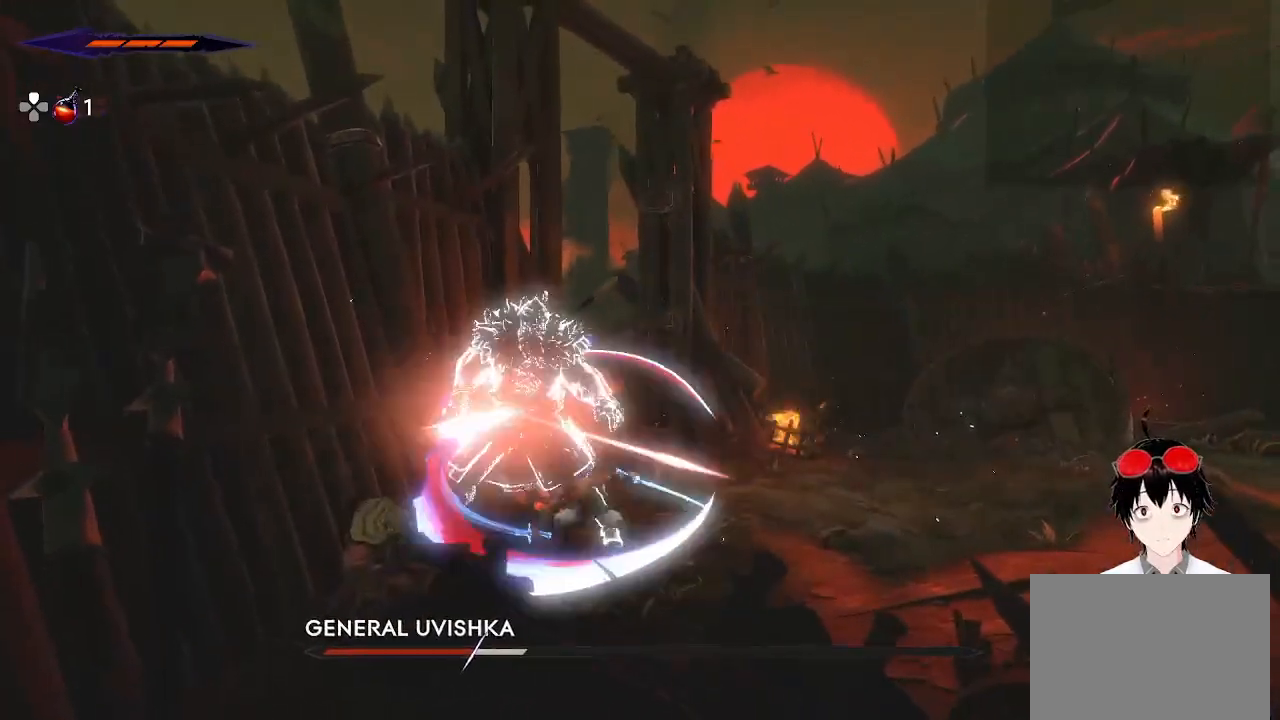
{"buttons": [], "left_stick": "left", "right_stick": "center", "events": [[17, "SQUARE", "down"], [383, "SQUARE", "up"], [400, "left_stick", "left"]]}
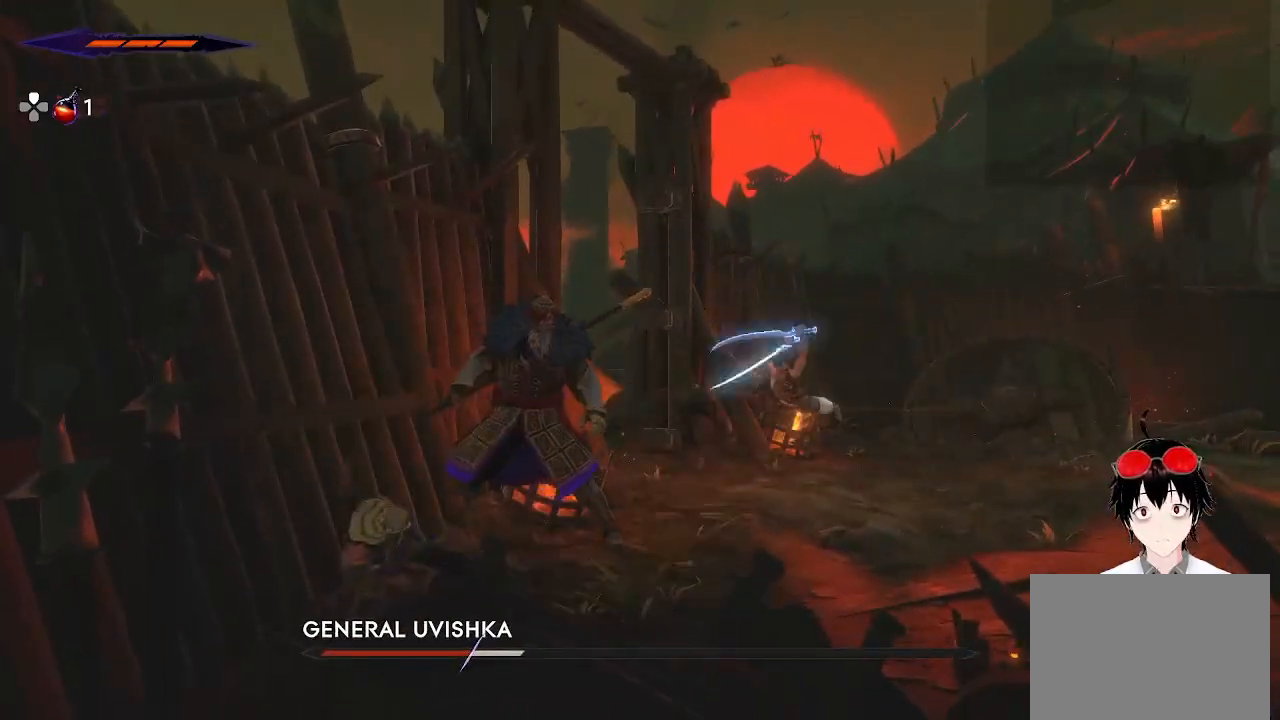
{"buttons": ["SQUARE"], "left_stick": "left", "right_stick": "center", "events": [[33, "SQUARE", "down"], [267, "SQUARE", "up"], [367, "SQUARE", "down"]]}
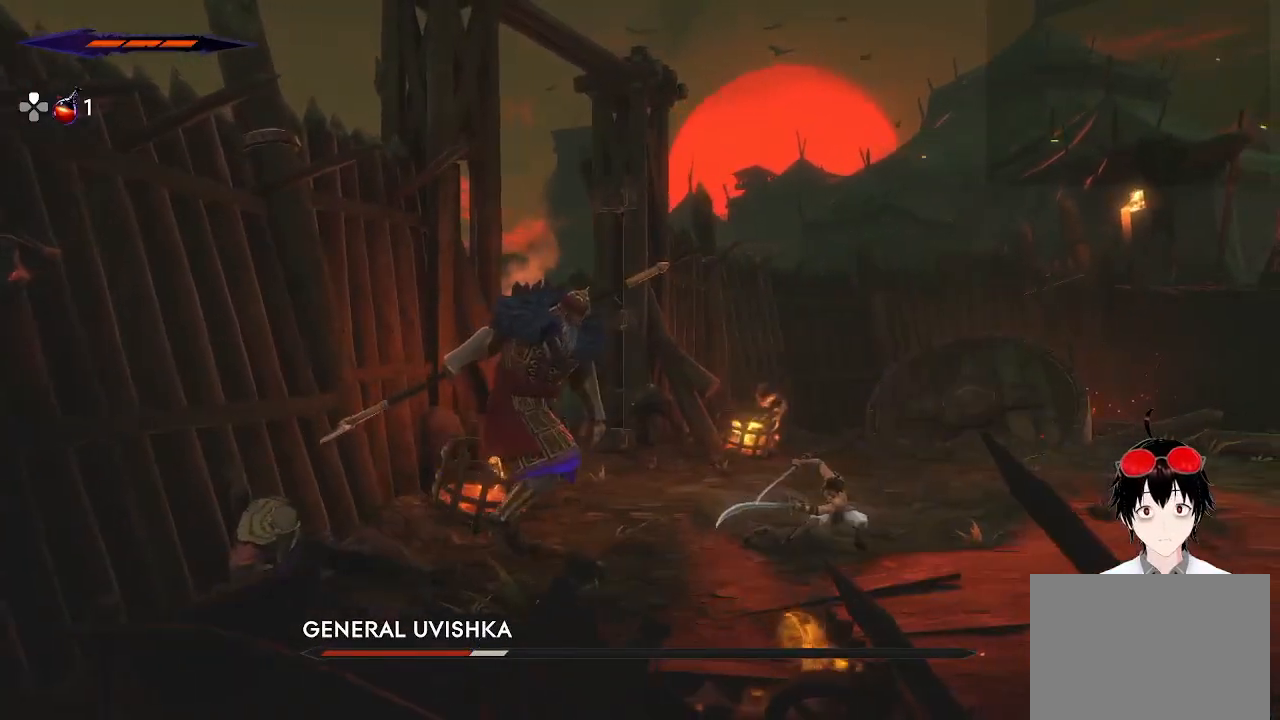
{"buttons": [], "left_stick": "center", "right_stick": "center", "events": [[17, "SQUARE", "up"], [183, "SQUARE", "down"], [317, "SQUARE", "up"], [367, "left_stick", "center"]]}
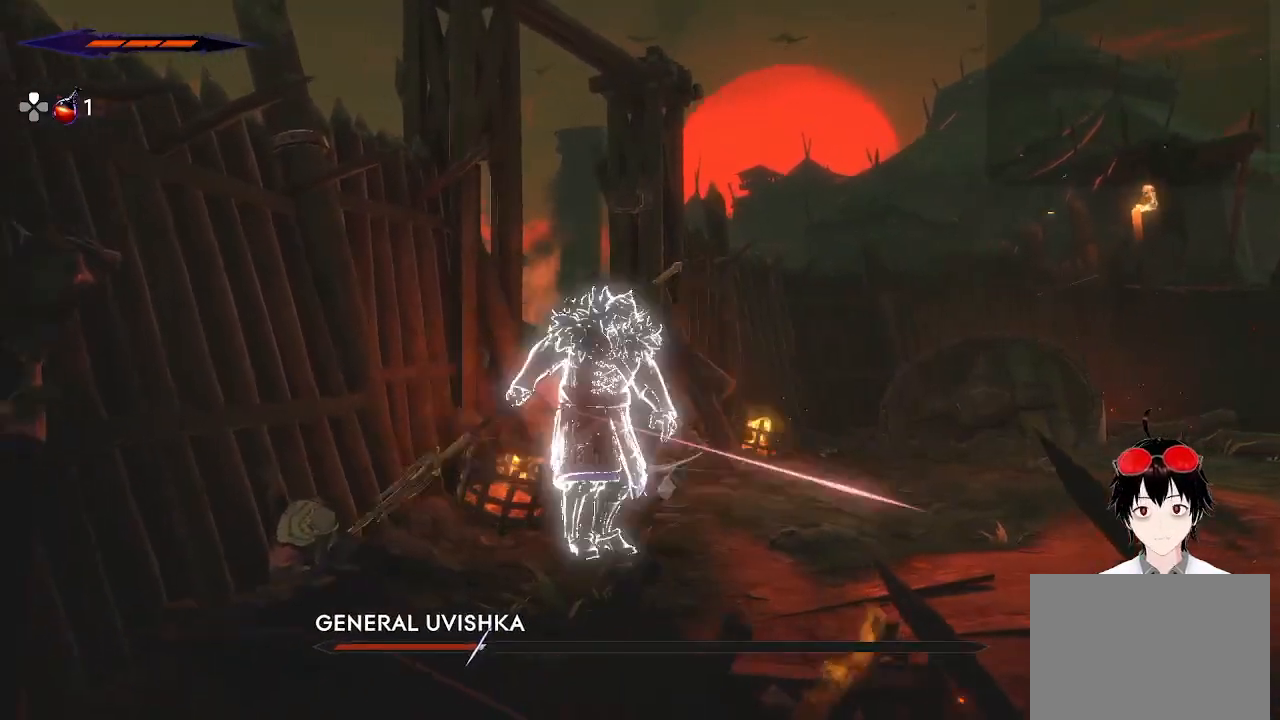
{"buttons": [], "left_stick": "center", "right_stick": "center", "events": [[117, "SQUARE", "down"], [283, "SQUARE", "up"]]}
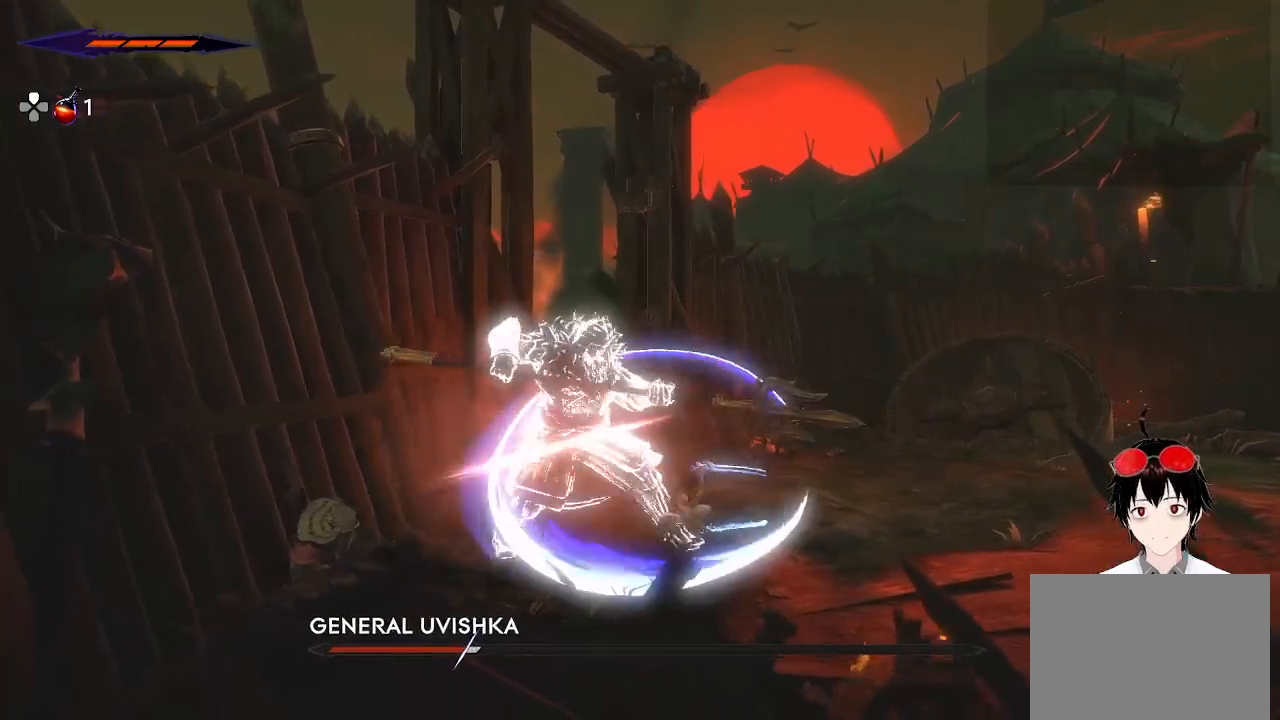
{"buttons": ["L2"], "left_stick": "left", "right_stick": "center", "events": [[433, "L2", "down"], [433, "left_stick", "left"]]}
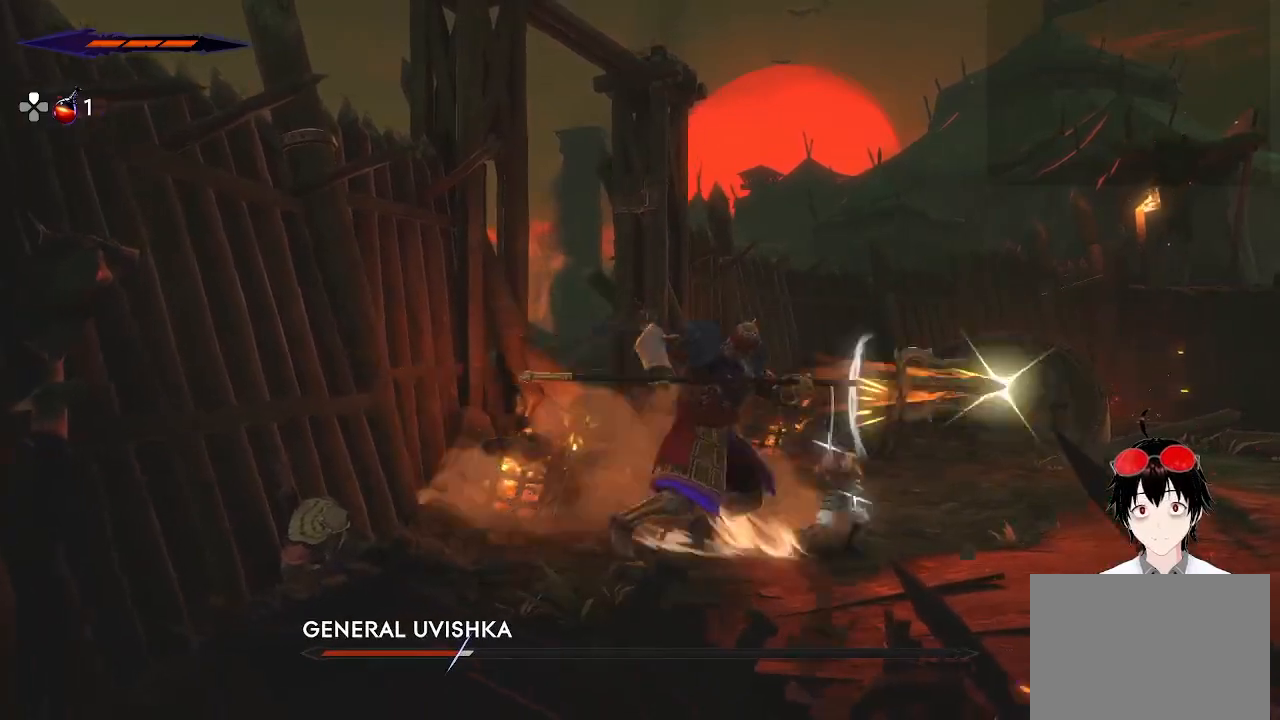
{"buttons": [], "left_stick": "left", "right_stick": "center", "events": [[83, "L2", "up"], [317, "SQUARE", "down"], [500, "SQUARE", "up"]]}
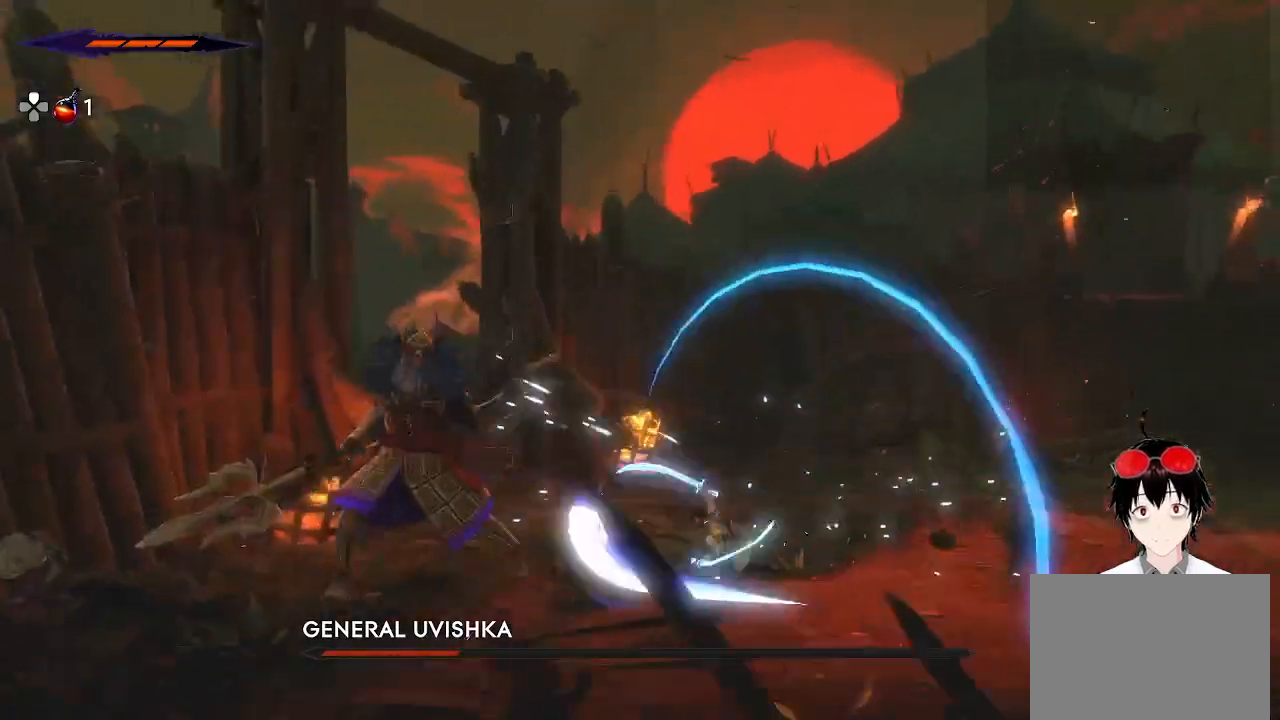
{"buttons": [], "left_stick": "center", "right_stick": "center", "events": [[300, "SQUARE", "down"], [400, "left_stick", "center"], [467, "SQUARE", "up"]]}